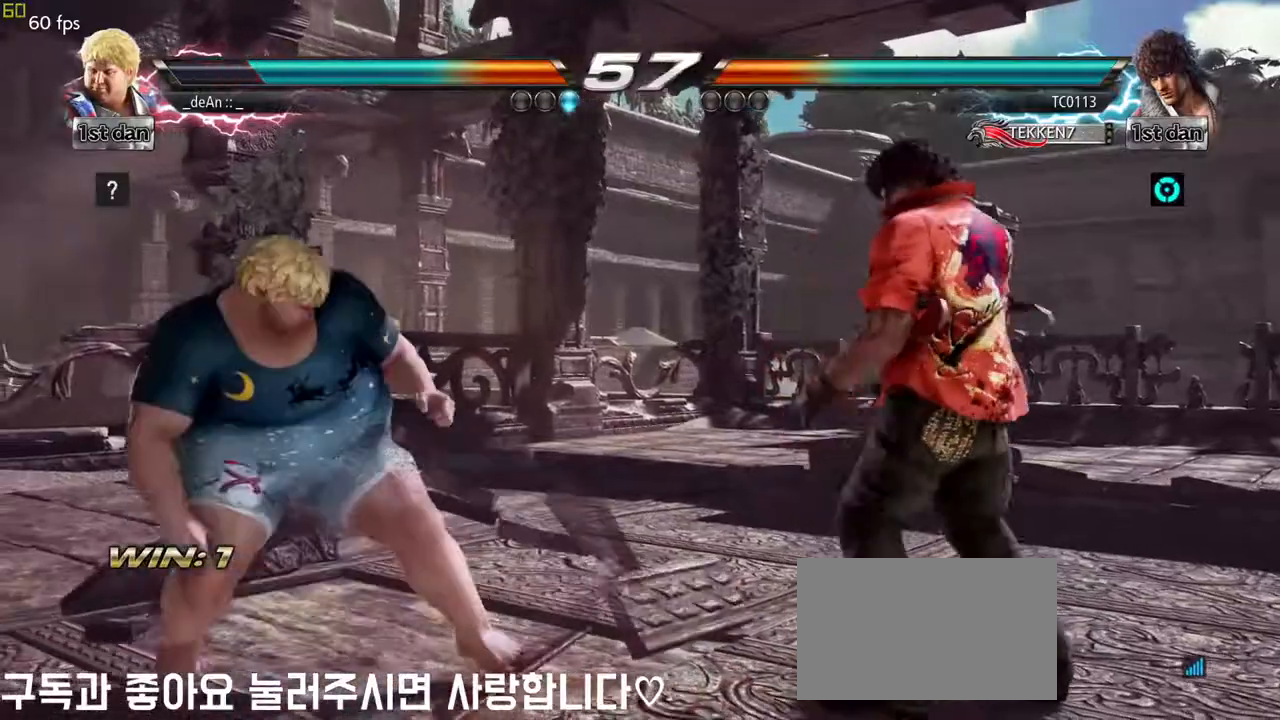
Gameplay with a controller (arcade stick); each line is a JSON object with the inputs held at the frame after it. "events" lists button and stick changes between this image and that frame as [ms after this image, input, new state], when the widget could be followed in between. Not read: L3 R3.
{"buttons": [], "left_stick": "center", "events": [[67, "SQUARE", "down"], [150, "TRIANGLE", "down"], [250, "SQUARE", "up"], [267, "TRIANGLE", "up"]]}
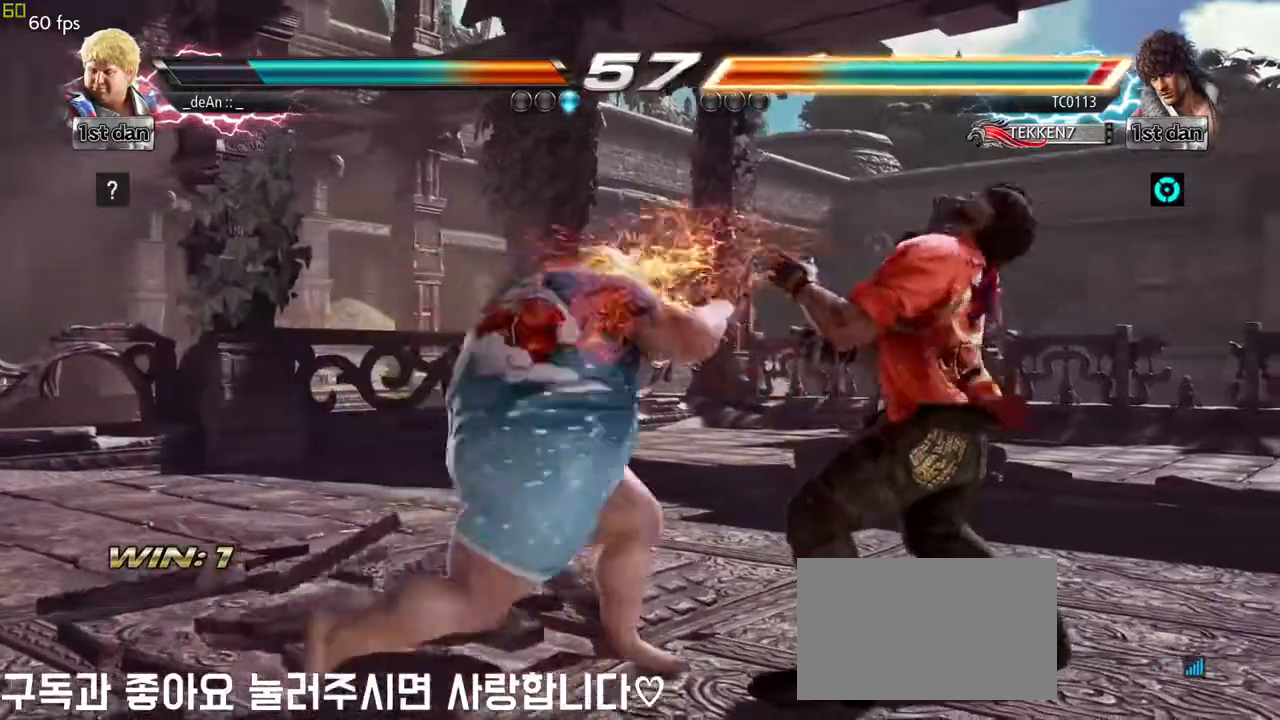
{"buttons": [], "left_stick": "center", "events": [[117, "SQUARE", "down"], [117, "TRIANGLE", "down"], [483, "SQUARE", "up"], [483, "TRIANGLE", "up"]]}
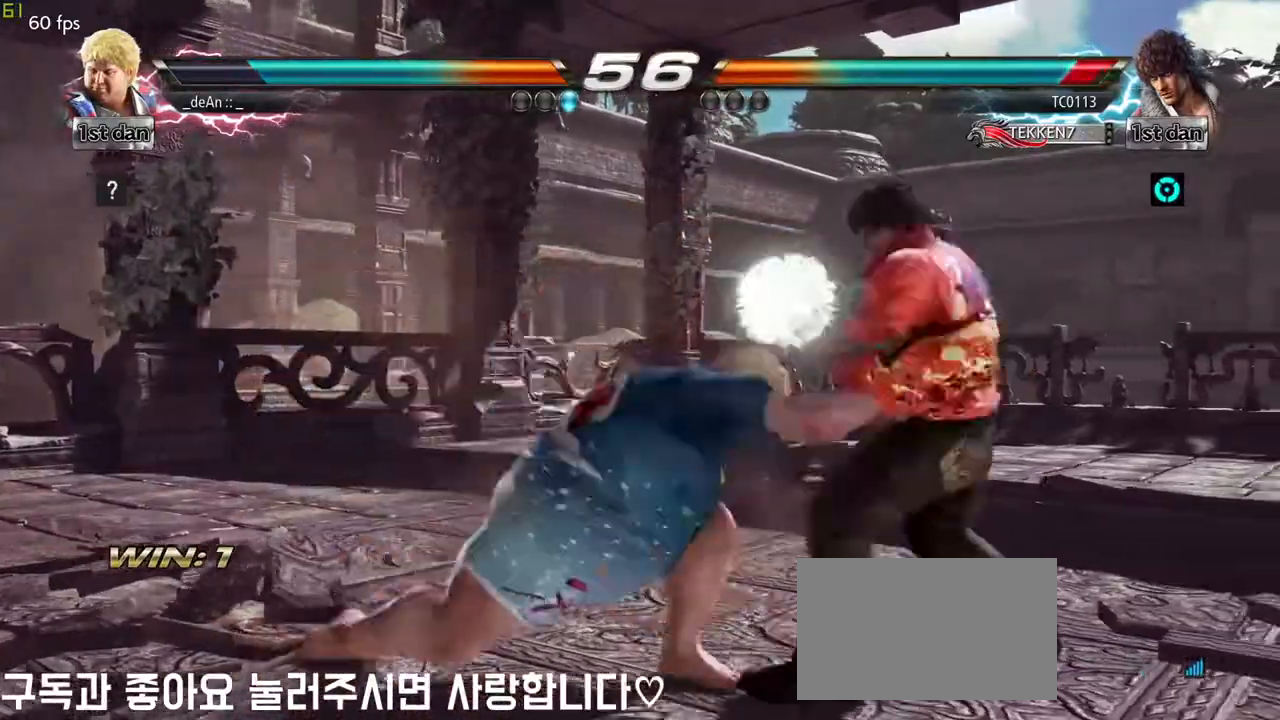
{"buttons": [], "left_stick": "down", "events": [[383, "left_stick", "down"]]}
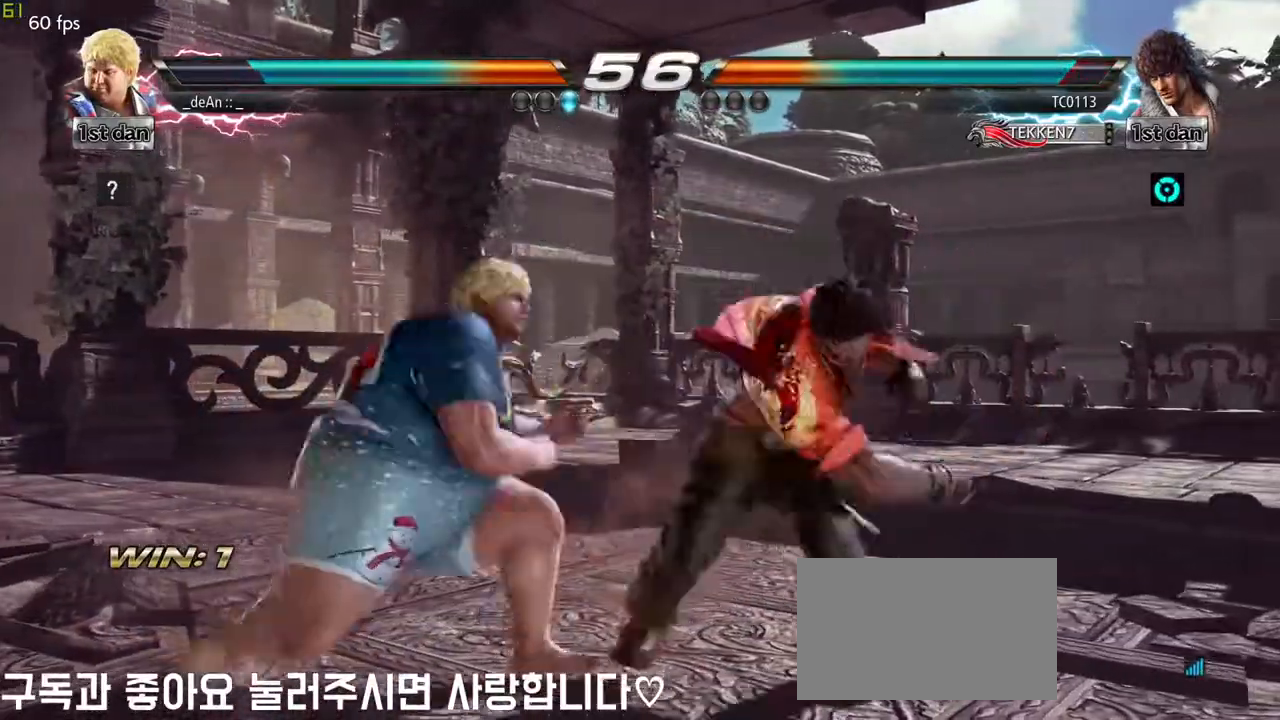
{"buttons": [], "left_stick": "left", "events": [[167, "left_stick", "center"], [183, "TRIANGLE", "down"], [233, "SQUARE", "down"], [317, "TRIANGLE", "up"], [400, "SQUARE", "up"], [500, "left_stick", "left"]]}
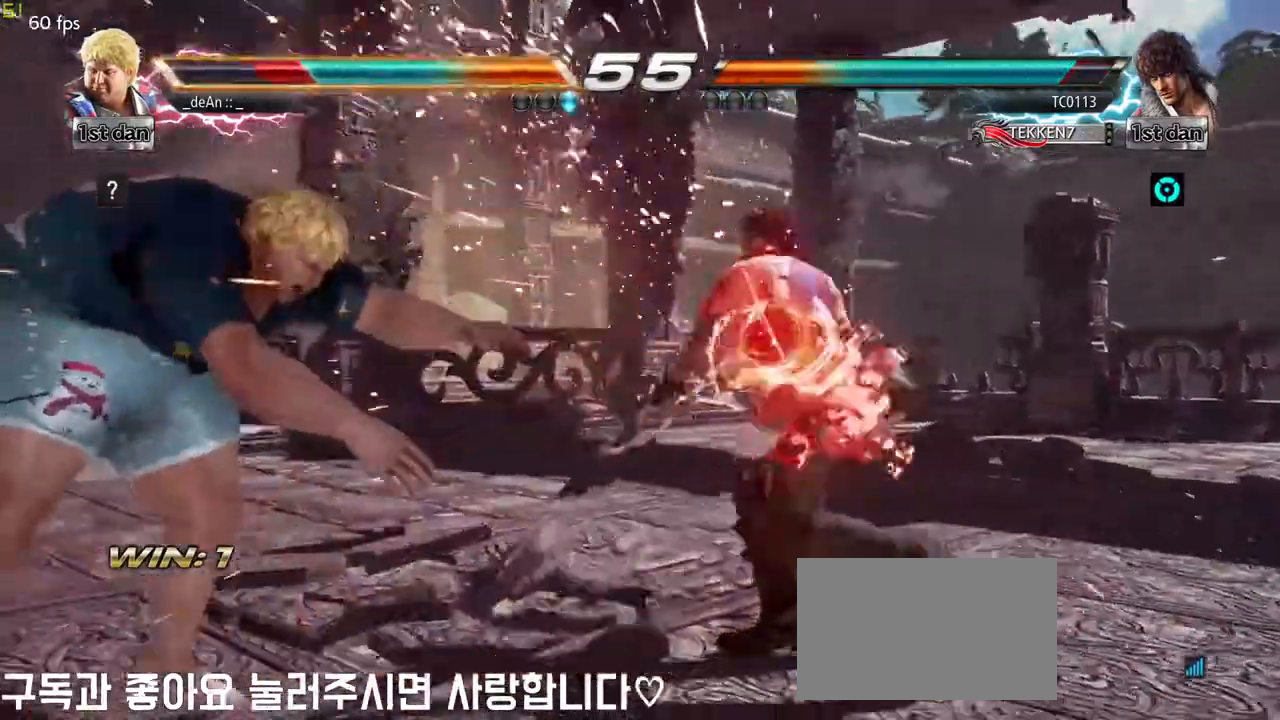
{"buttons": [], "left_stick": "left", "events": [[400, "SQUARE", "down"], [500, "SQUARE", "up"]]}
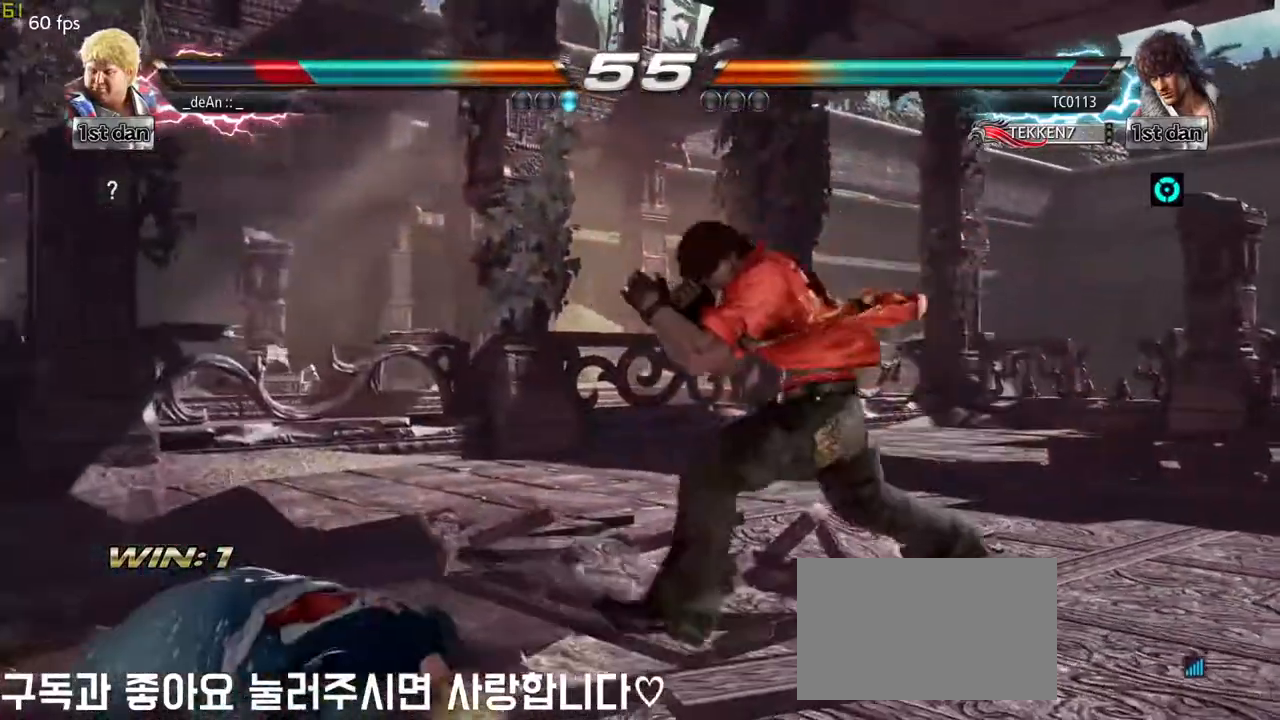
{"buttons": [], "left_stick": "left", "events": [[83, "SQUARE", "down"], [200, "SQUARE", "up"], [233, "SQUARE", "down"], [417, "SQUARE", "up"]]}
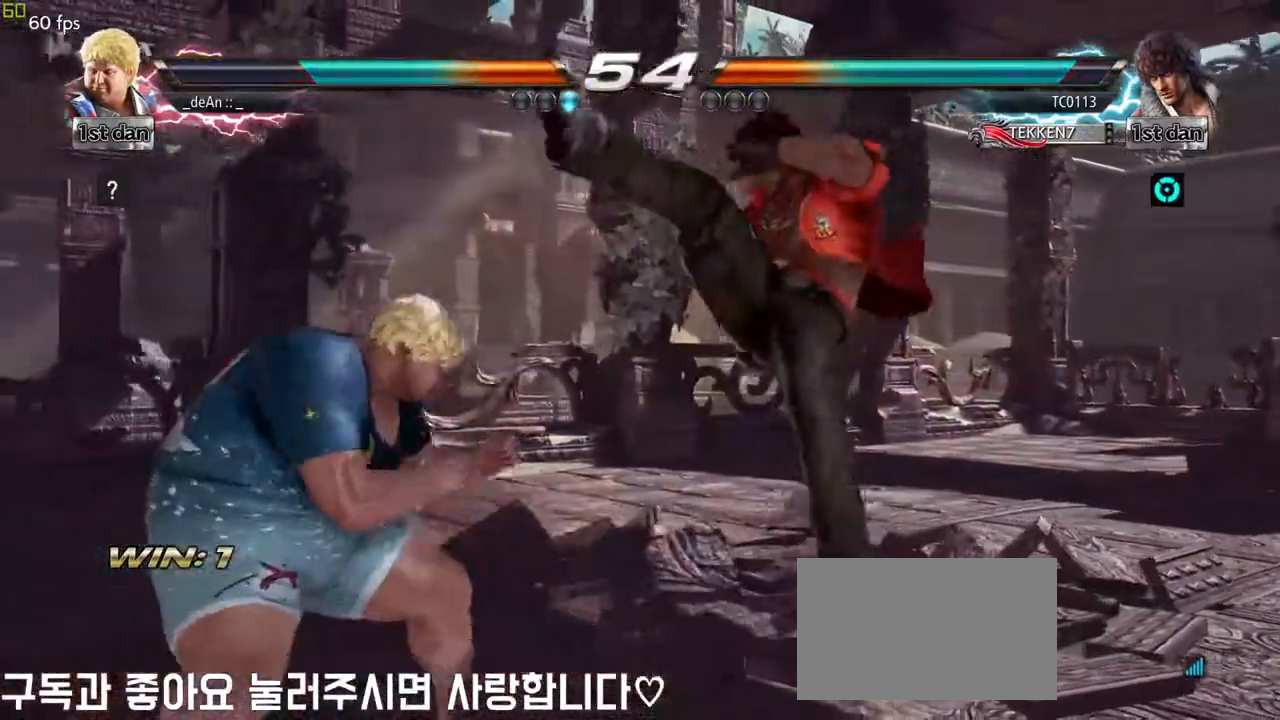
{"buttons": [], "left_stick": "center", "events": [[117, "left_stick", "center"], [183, "SQUARE", "down"], [250, "TRIANGLE", "down"], [350, "SQUARE", "up"], [400, "TRIANGLE", "up"]]}
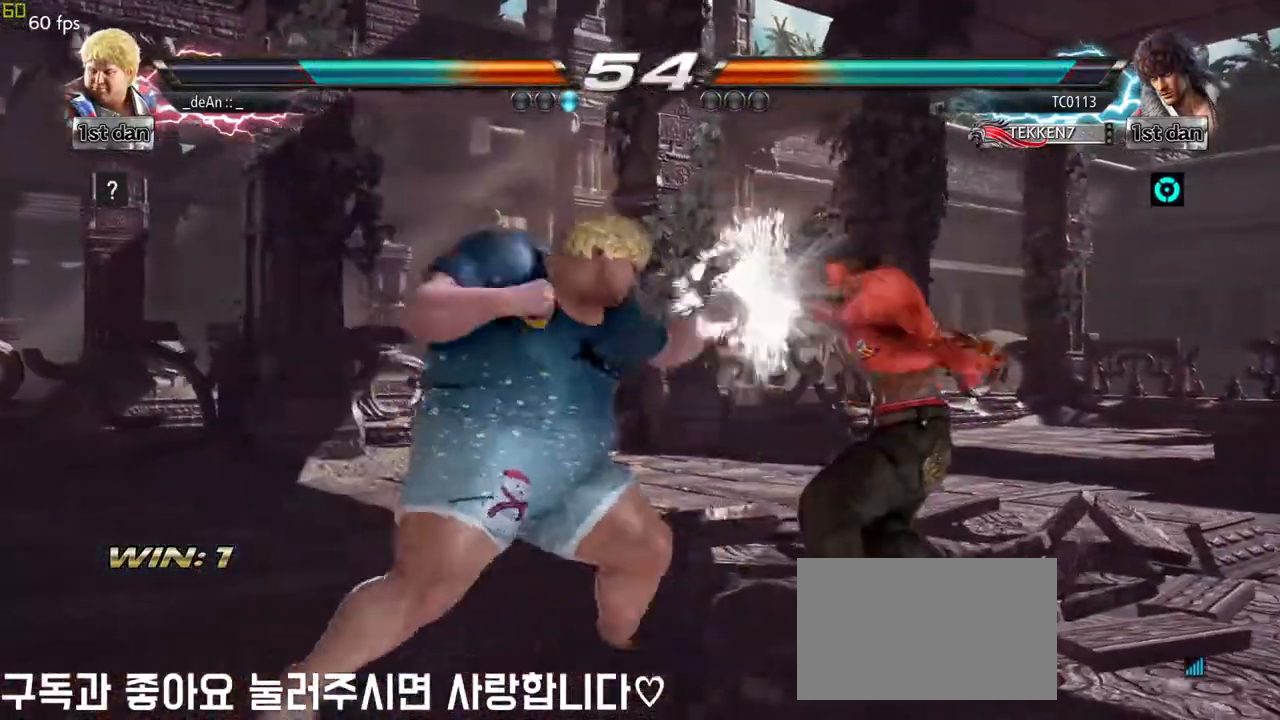
{"buttons": ["CIRCLE"], "left_stick": "center", "events": [[367, "SQUARE", "down"], [450, "CIRCLE", "down"], [467, "SQUARE", "up"]]}
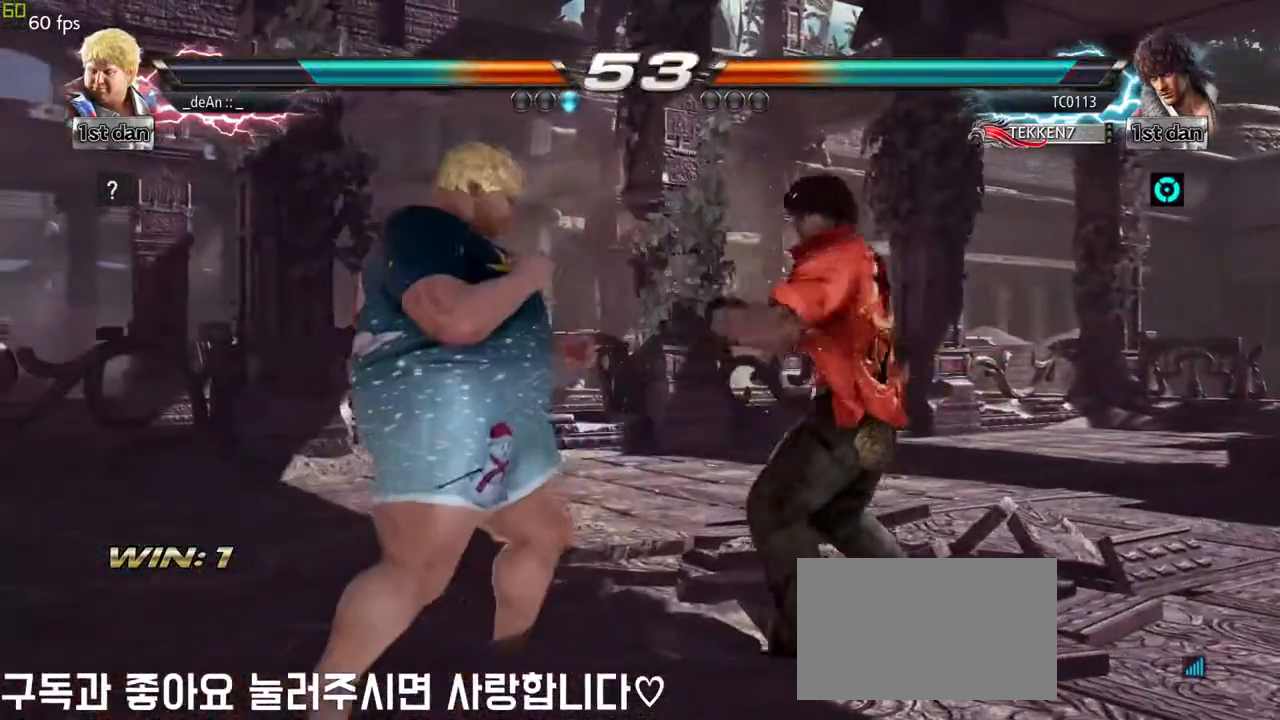
{"buttons": [], "left_stick": "center", "events": [[83, "CIRCLE", "up"]]}
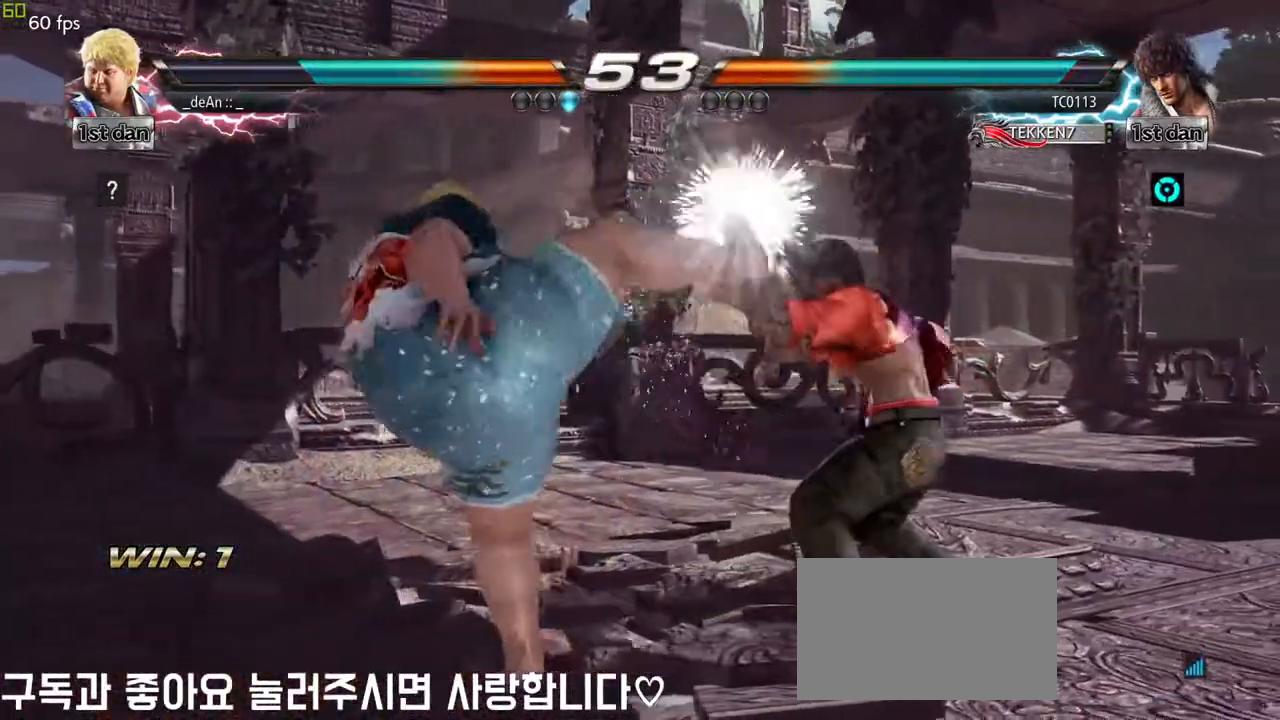
{"buttons": [], "left_stick": "center", "events": [[217, "SQUARE", "down"], [300, "TRIANGLE", "down"], [417, "SQUARE", "up"], [433, "TRIANGLE", "up"]]}
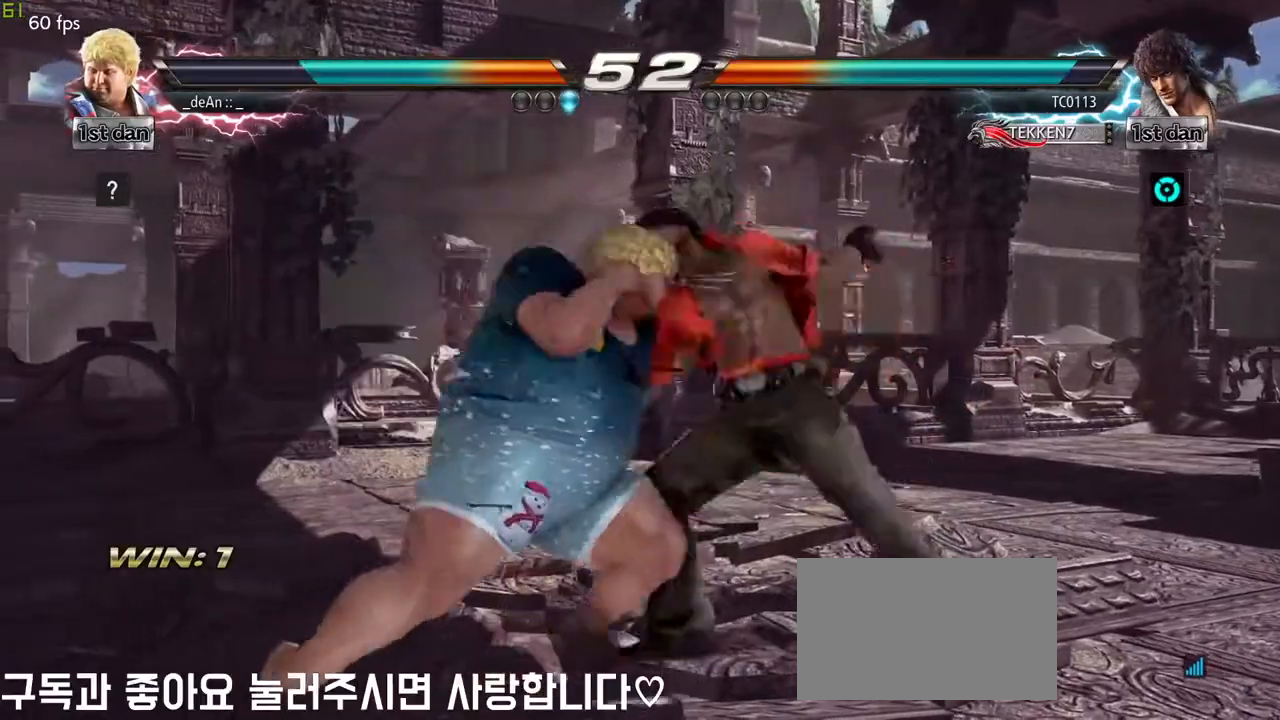
{"buttons": [], "left_stick": "center", "events": []}
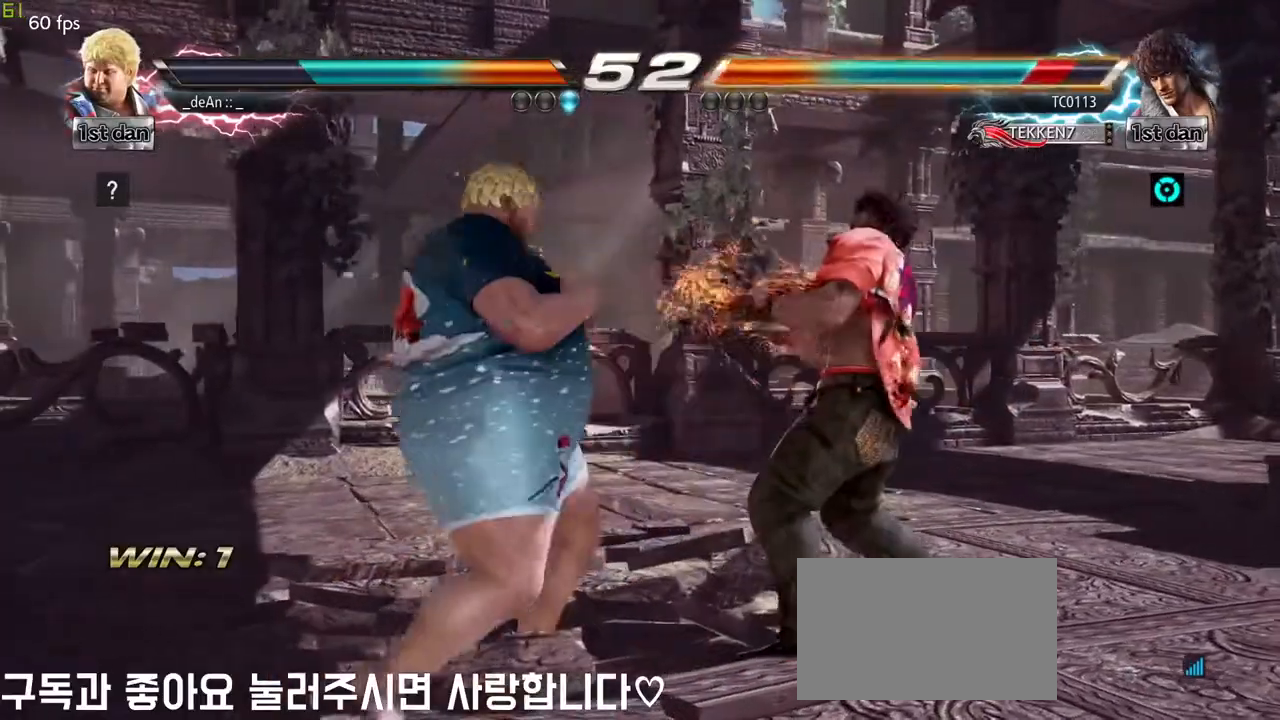
{"buttons": ["SQUARE"], "left_stick": "center", "events": [[67, "SQUARE", "down"], [217, "SQUARE", "up"], [483, "SQUARE", "down"]]}
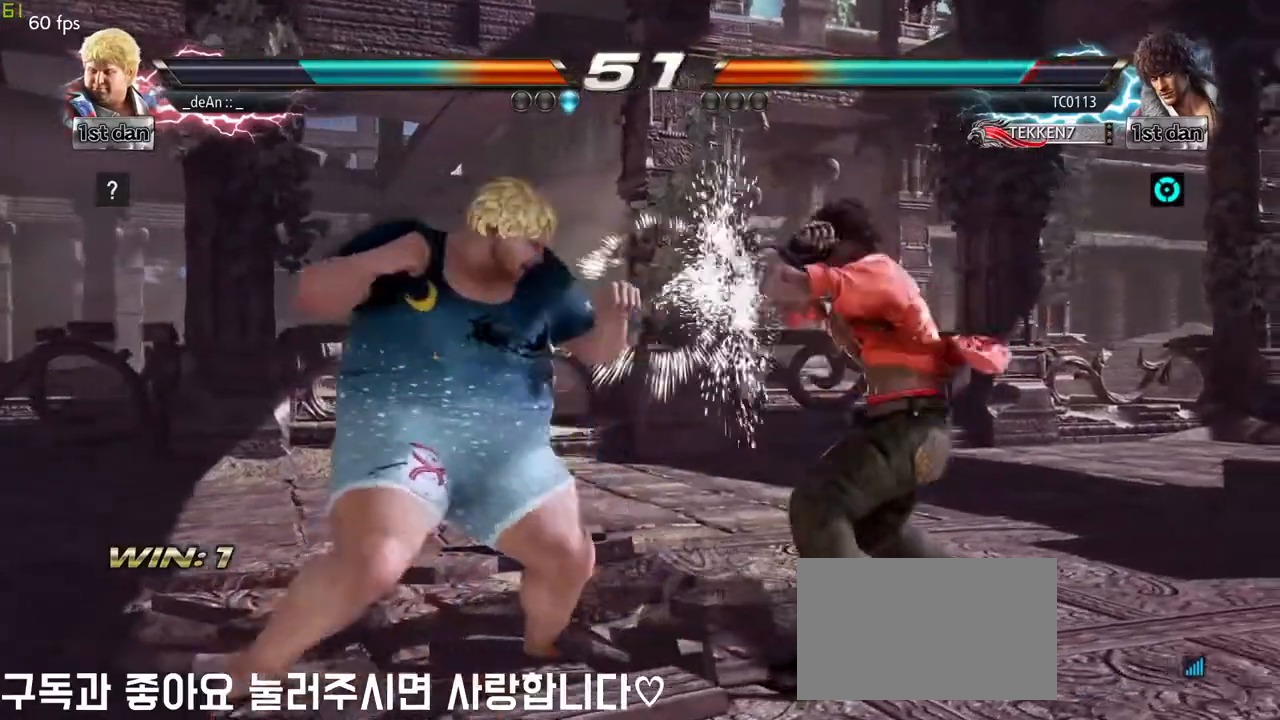
{"buttons": ["SQUARE"], "left_stick": "down", "events": [[117, "SQUARE", "up"], [417, "SQUARE", "down"], [500, "left_stick", "down"]]}
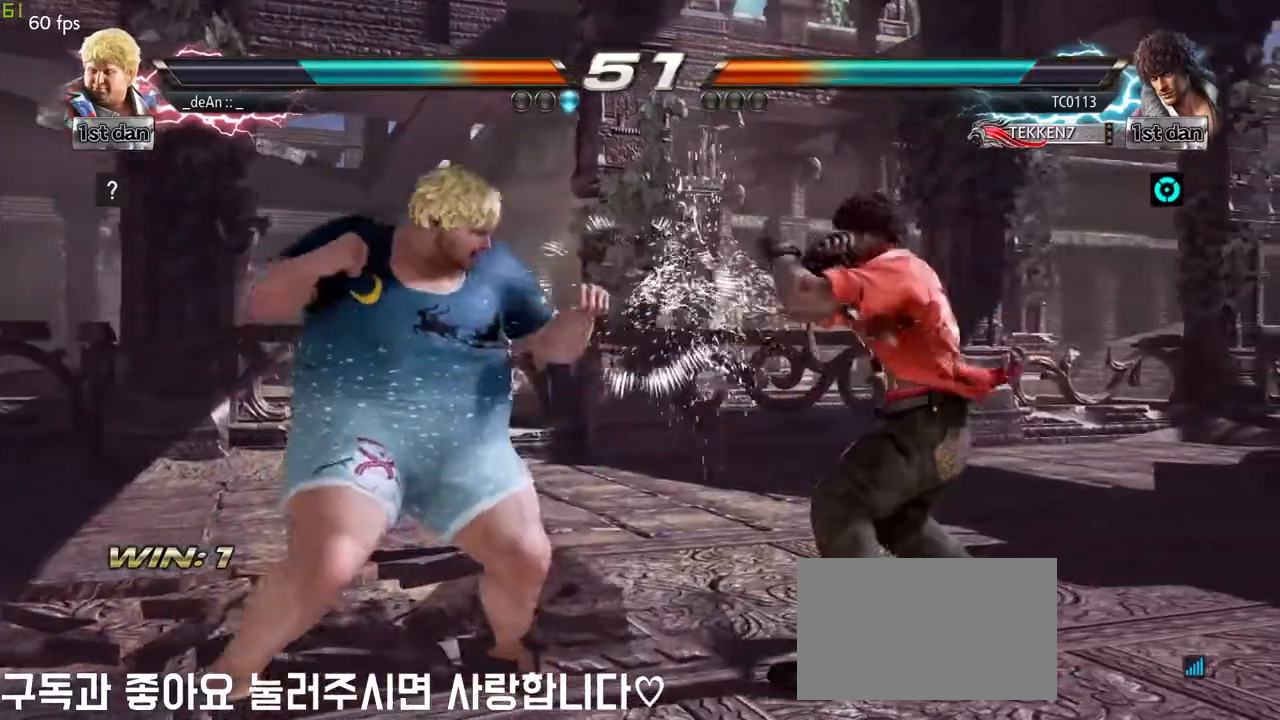
{"buttons": ["CIRCLE"], "left_stick": "center", "events": [[50, "SQUARE", "up"], [67, "CIRCLE", "down"], [183, "CIRCLE", "up"], [200, "left_stick", "center"], [267, "CIRCLE", "down"], [400, "CIRCLE", "up"], [417, "CIRCLE", "down"]]}
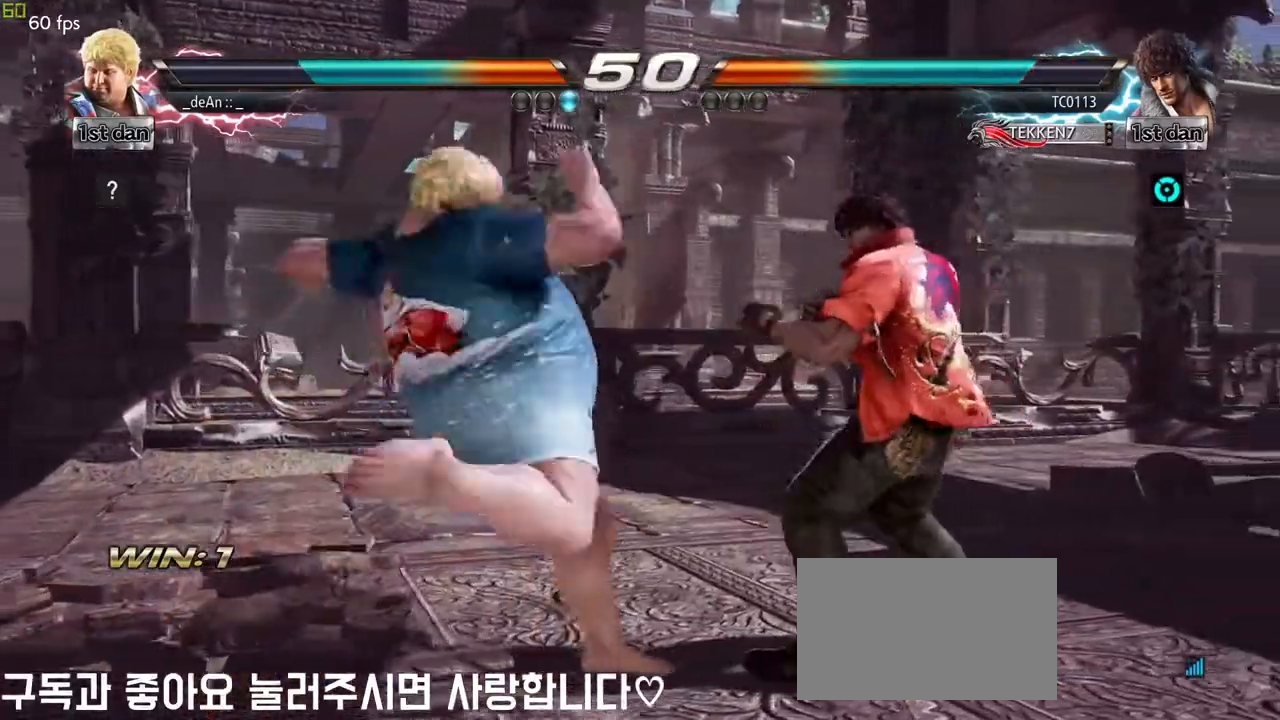
{"buttons": ["SQUARE", "TRIANGLE"], "left_stick": "down-left", "events": [[233, "CIRCLE", "up"], [417, "left_stick", "down-left"], [467, "SQUARE", "down"], [467, "TRIANGLE", "down"]]}
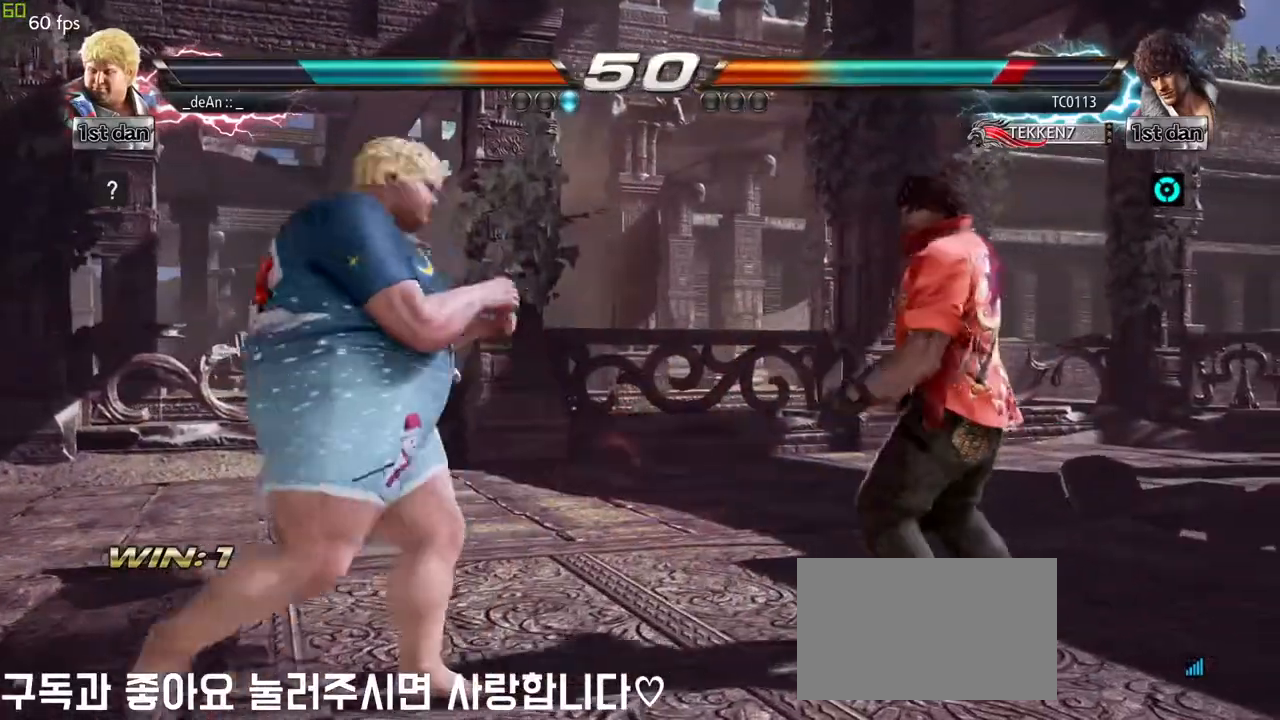
{"buttons": [], "left_stick": "center", "events": [[33, "SQUARE", "up"], [33, "TRIANGLE", "up"], [167, "left_stick", "center"]]}
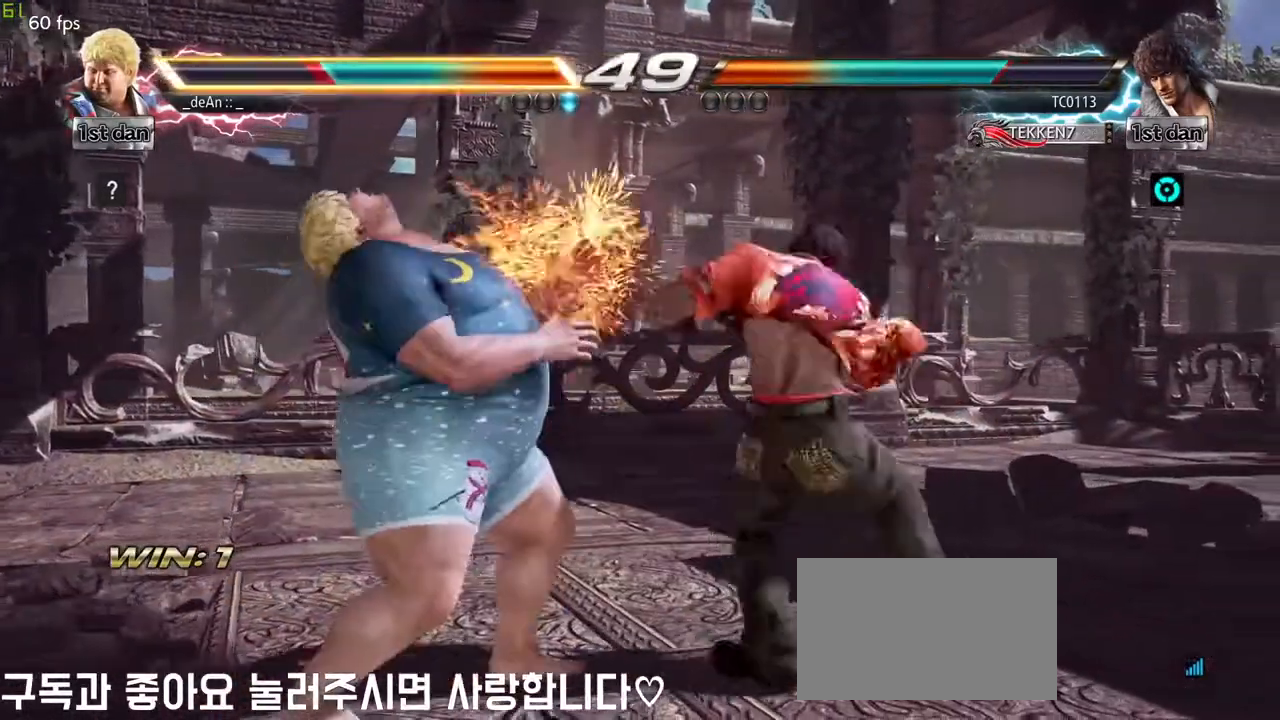
{"buttons": [], "left_stick": "left", "events": [[300, "left_stick", "left"]]}
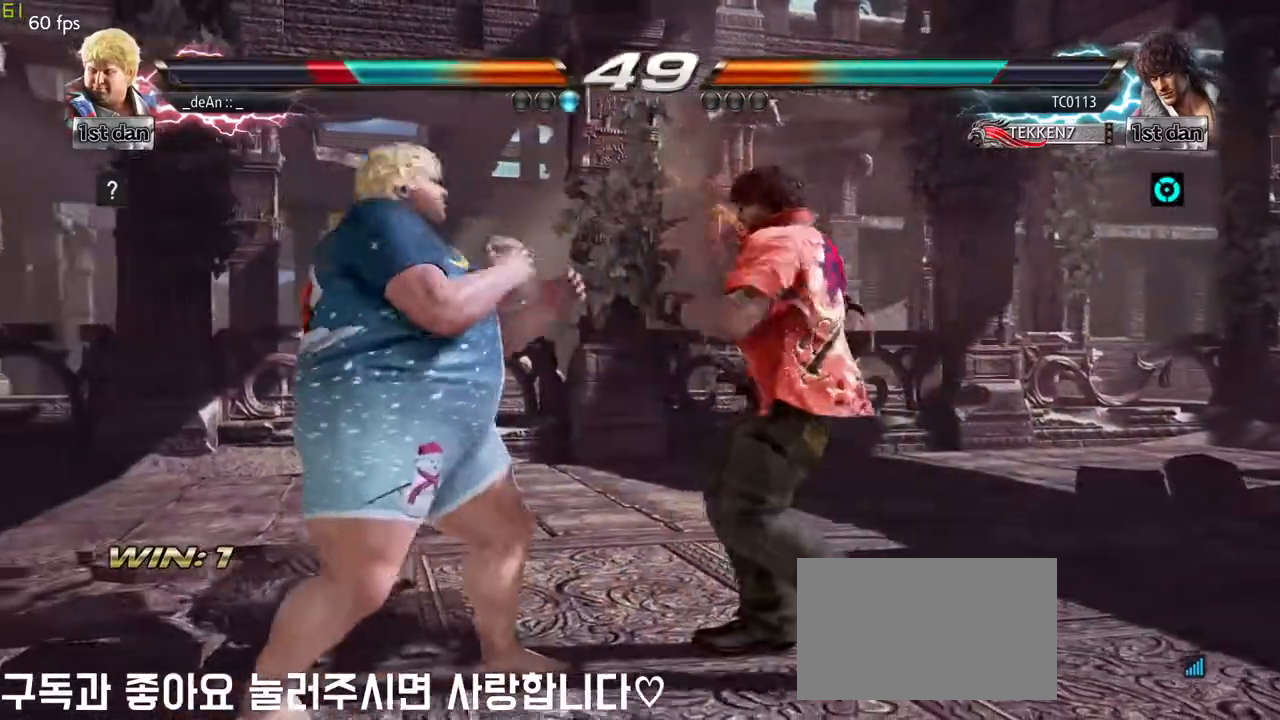
{"buttons": [], "left_stick": "left", "events": []}
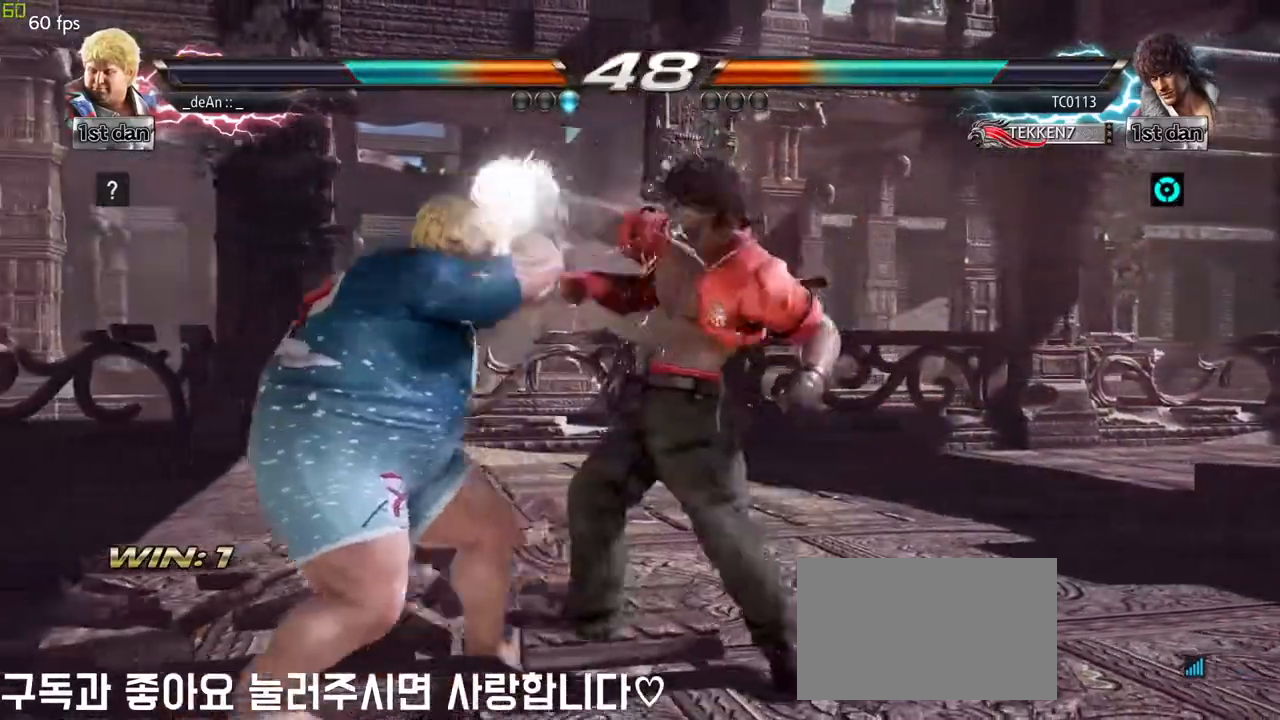
{"buttons": [], "left_stick": "left", "events": []}
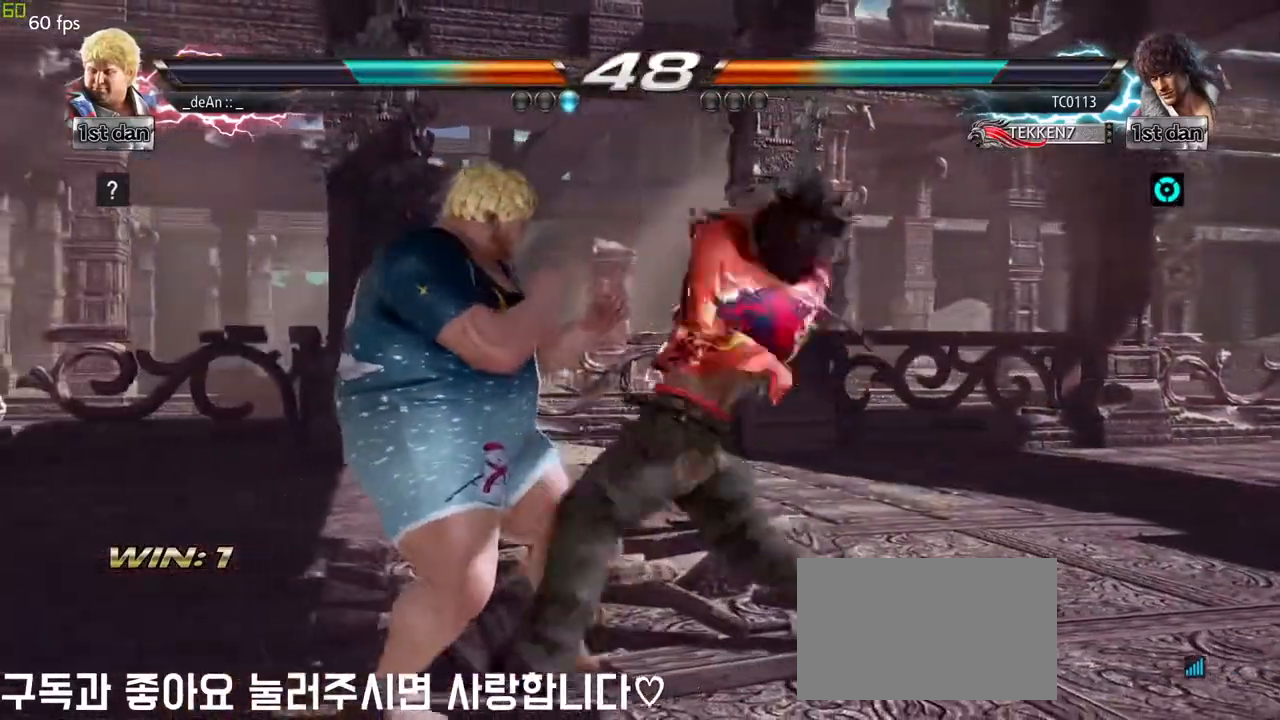
{"buttons": ["CIRCLE"], "left_stick": "center", "events": [[217, "left_stick", "center"], [467, "CIRCLE", "down"]]}
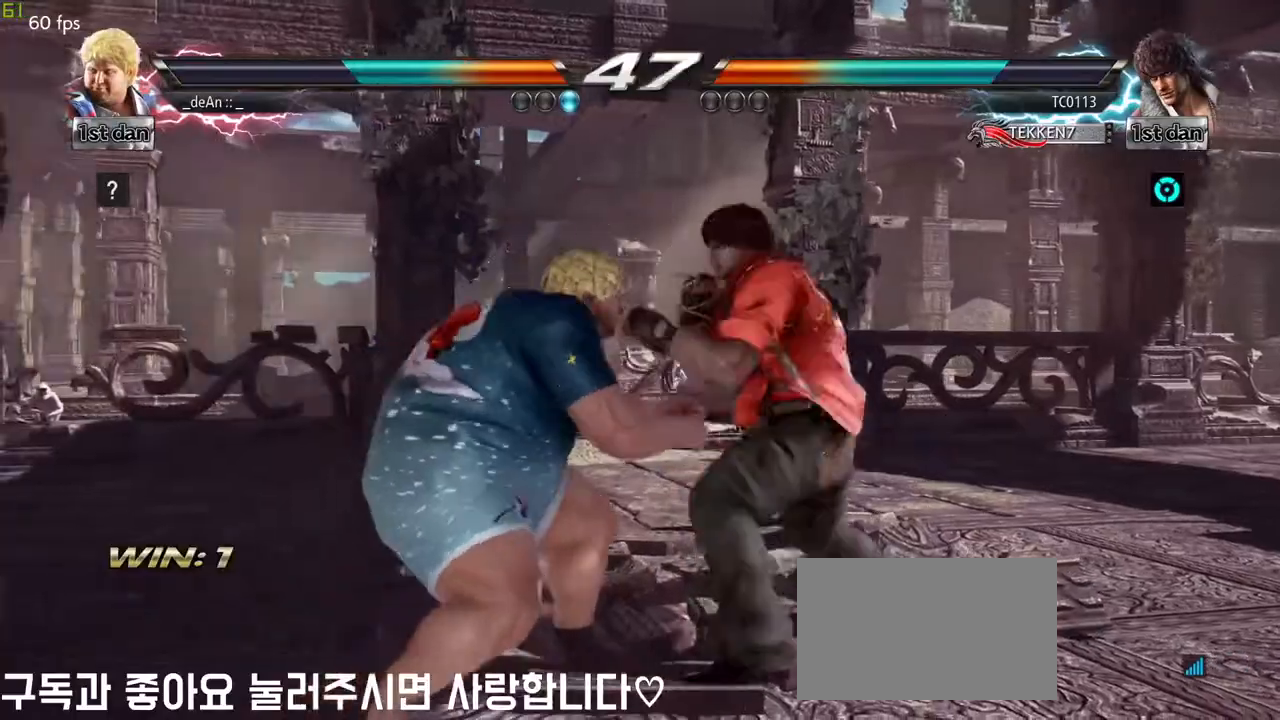
{"buttons": [], "left_stick": "center", "events": [[133, "CIRCLE", "up"]]}
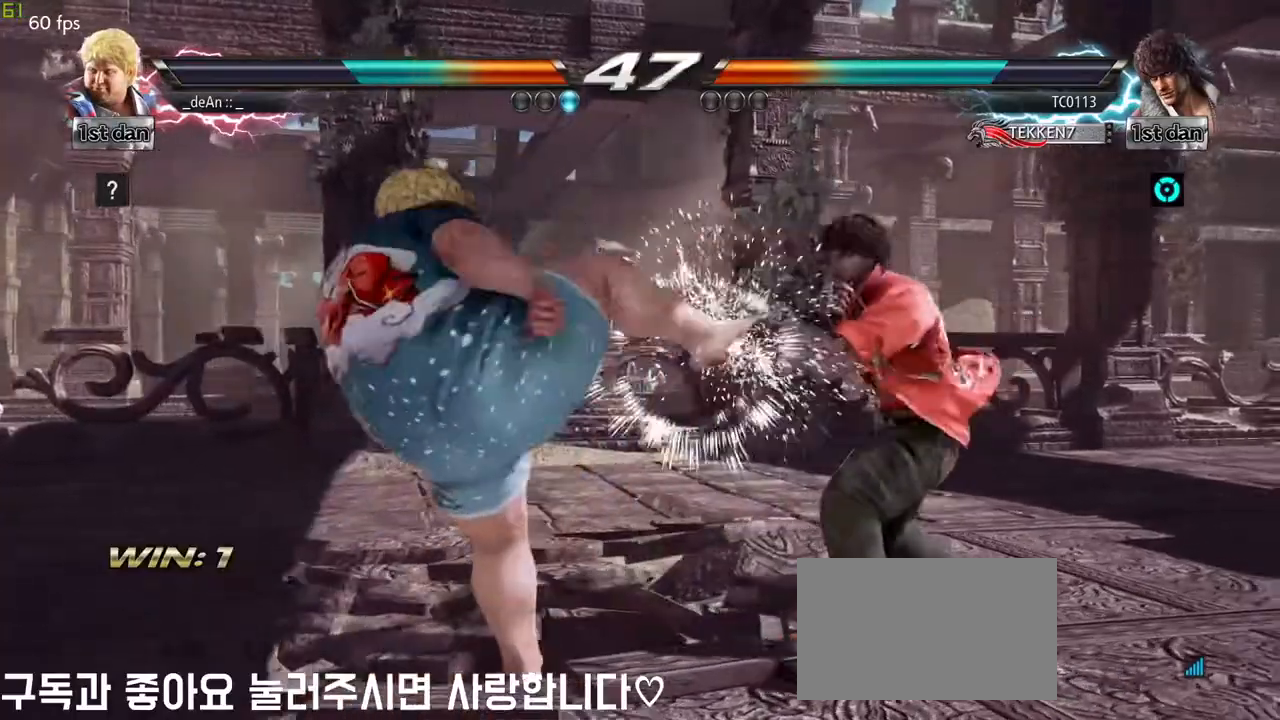
{"buttons": ["CIRCLE"], "left_stick": "center", "events": [[50, "SQUARE", "down"], [100, "left_stick", "down"], [133, "SQUARE", "up"], [200, "CIRCLE", "down"], [300, "left_stick", "center"], [317, "CIRCLE", "up"], [367, "CIRCLE", "down"]]}
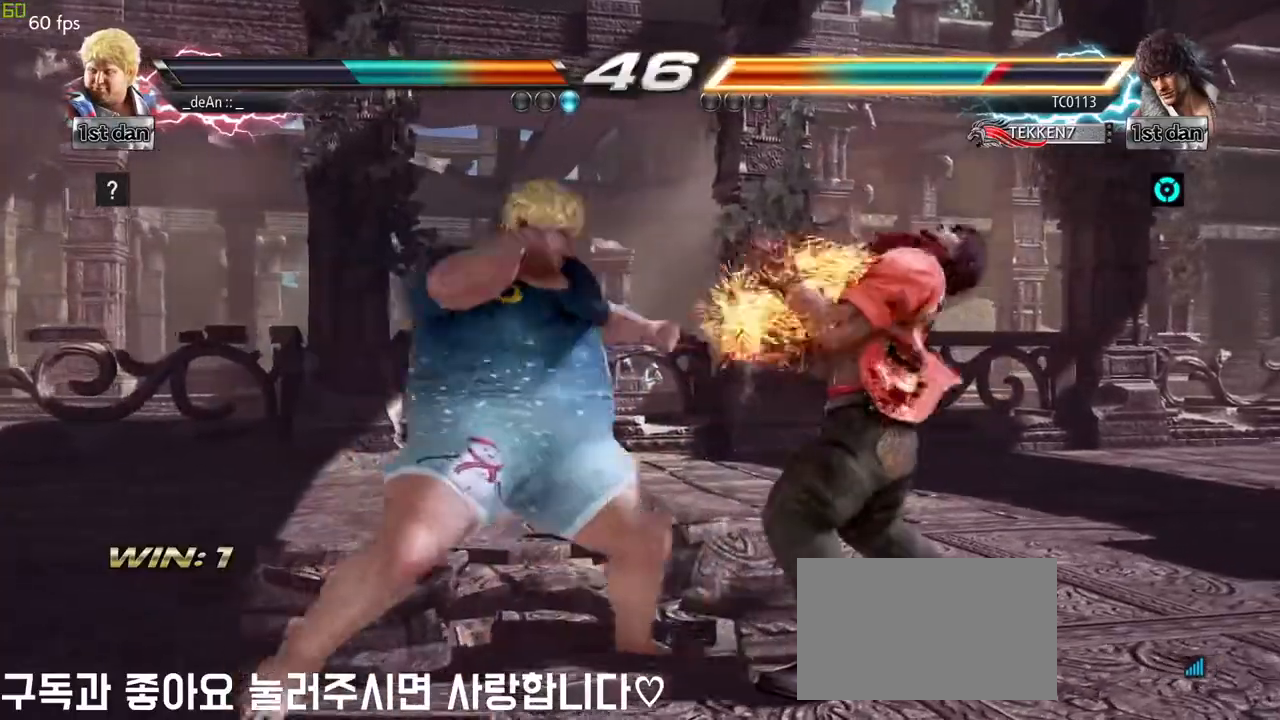
{"buttons": [], "left_stick": "center", "events": [[167, "CIRCLE", "up"]]}
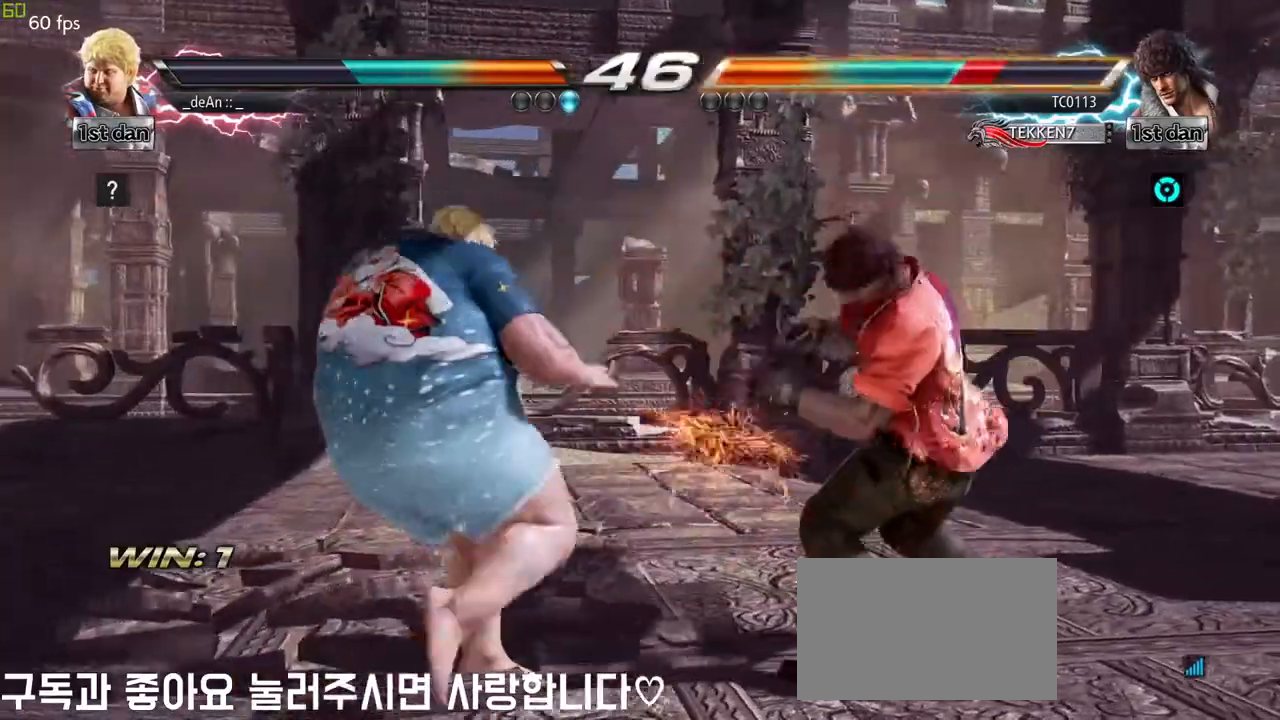
{"buttons": [], "left_stick": "center", "events": [[100, "left_stick", "down-left"], [133, "SQUARE", "down"], [133, "TRIANGLE", "down"], [200, "SQUARE", "up"], [200, "TRIANGLE", "up"], [350, "left_stick", "center"]]}
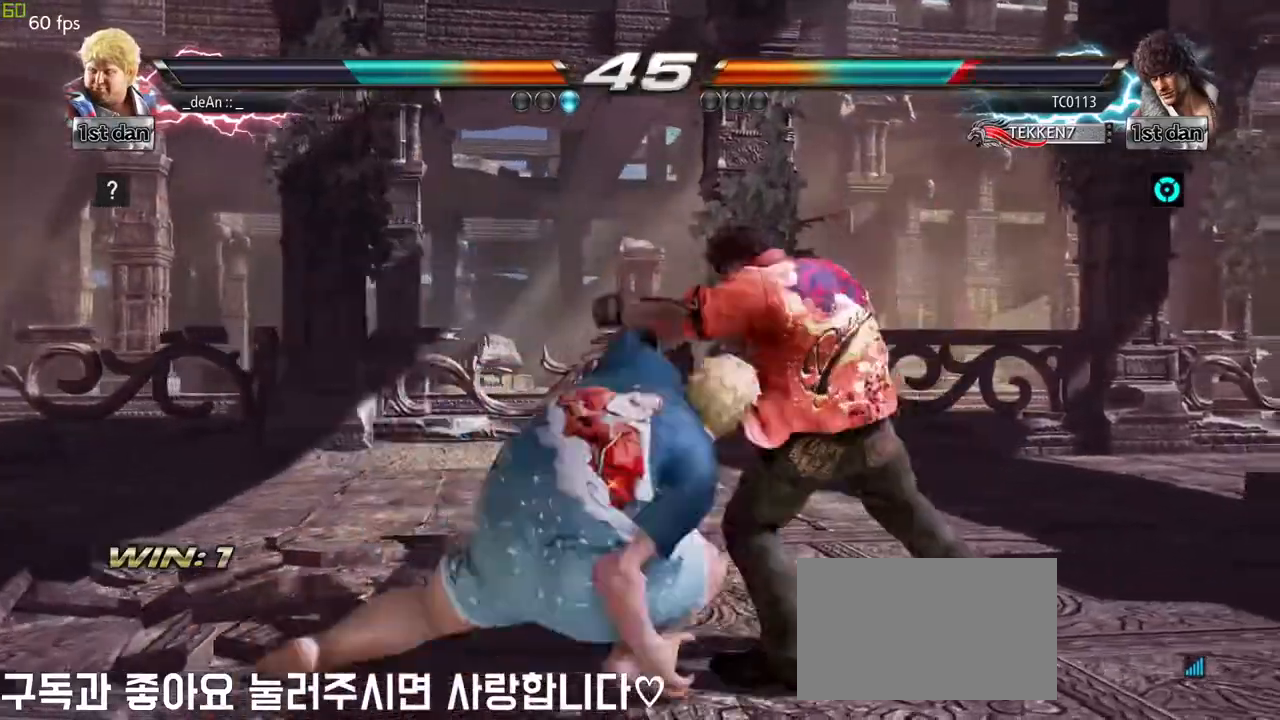
{"buttons": [], "left_stick": "right", "events": [[467, "left_stick", "right"]]}
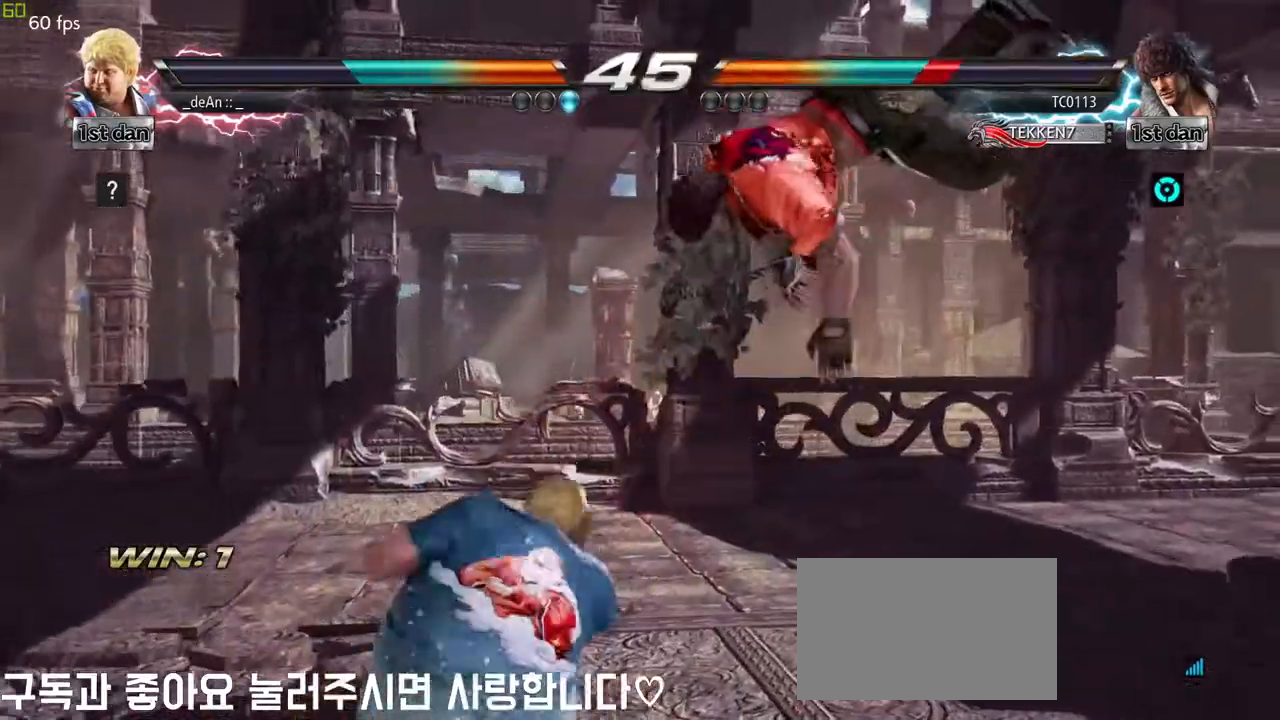
{"buttons": [], "left_stick": "center", "events": [[17, "CIRCLE", "down"], [133, "CIRCLE", "up"], [233, "left_stick", "center"]]}
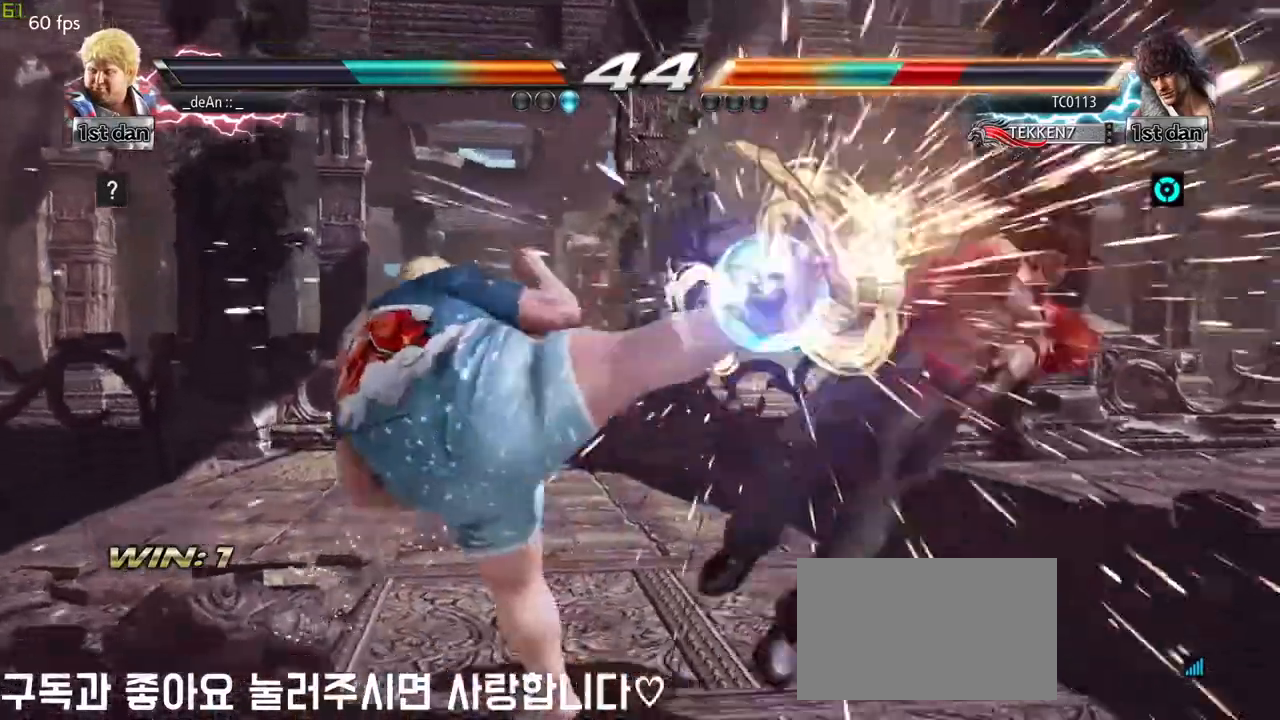
{"buttons": [], "left_stick": "center", "events": [[383, "left_stick", "right"], [500, "left_stick", "center"]]}